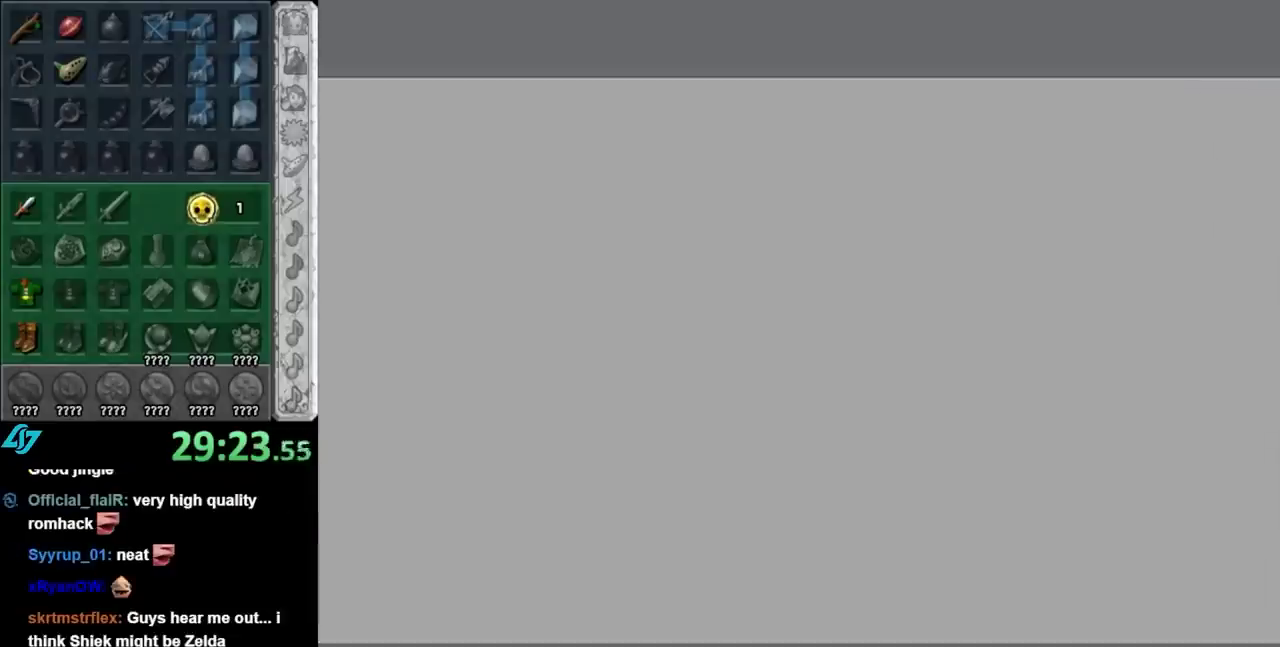
Gameplay with a controller (Nintendo layout); each line is a JSON object with the inputs held at the frame after it. "events" lists button and stick changes between this image and that frame as [ms after this image, input, new state], when the widget could be followed in between. Not read: L2 L3 R3.
{"buttons": [], "left_stick": "up-right", "right_stick": "center"}
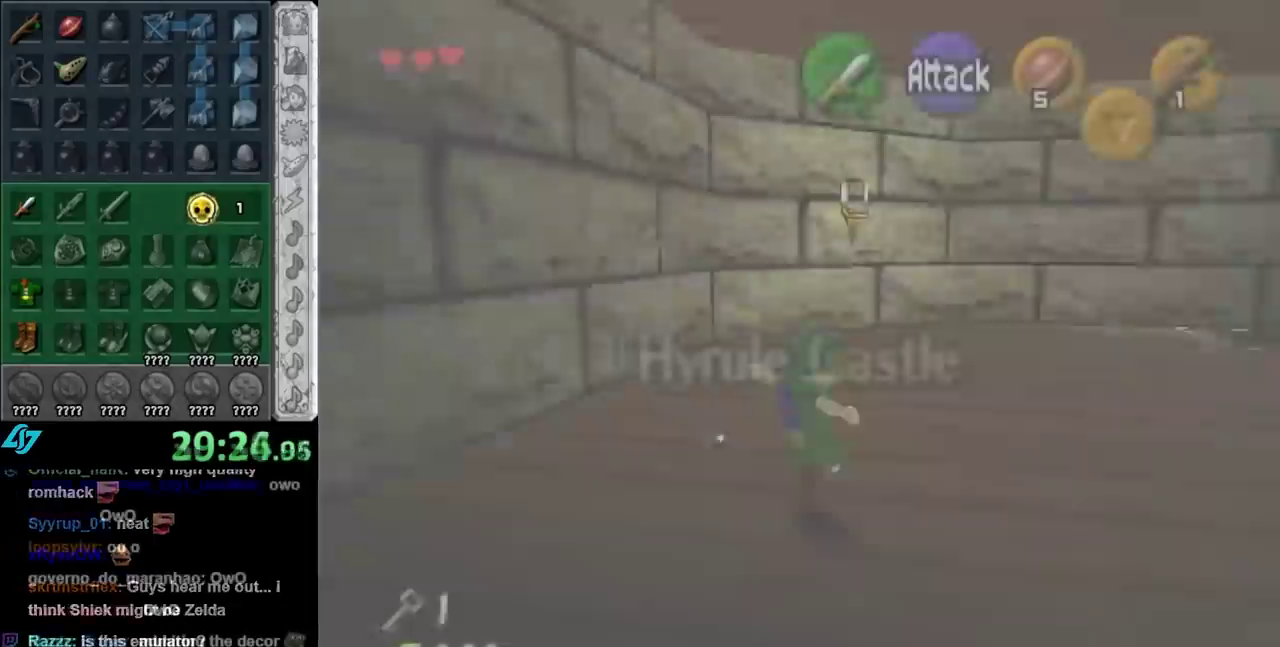
{"buttons": [], "left_stick": "right", "right_stick": "center"}
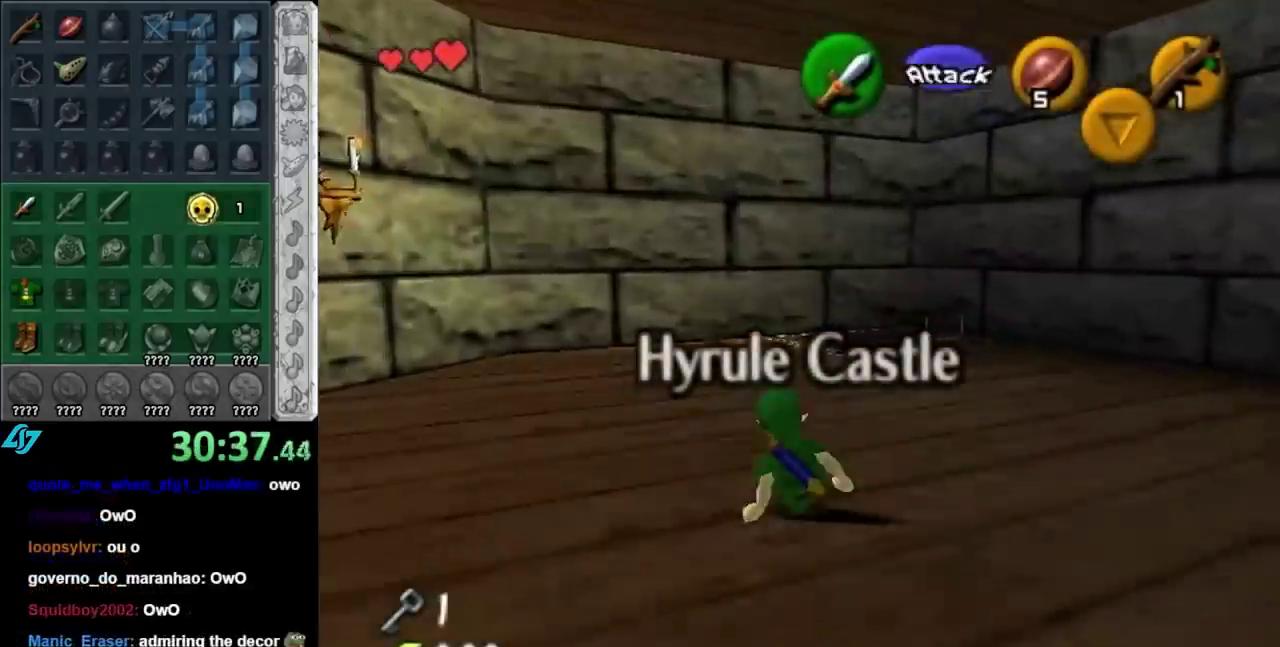
{"buttons": ["A", "L1"], "left_stick": "down-left", "right_stick": "center", "events": [[50, "L1", "down"], [83, "left_stick", "center"], [333, "left_stick", "down-left"], [467, "A", "down"]]}
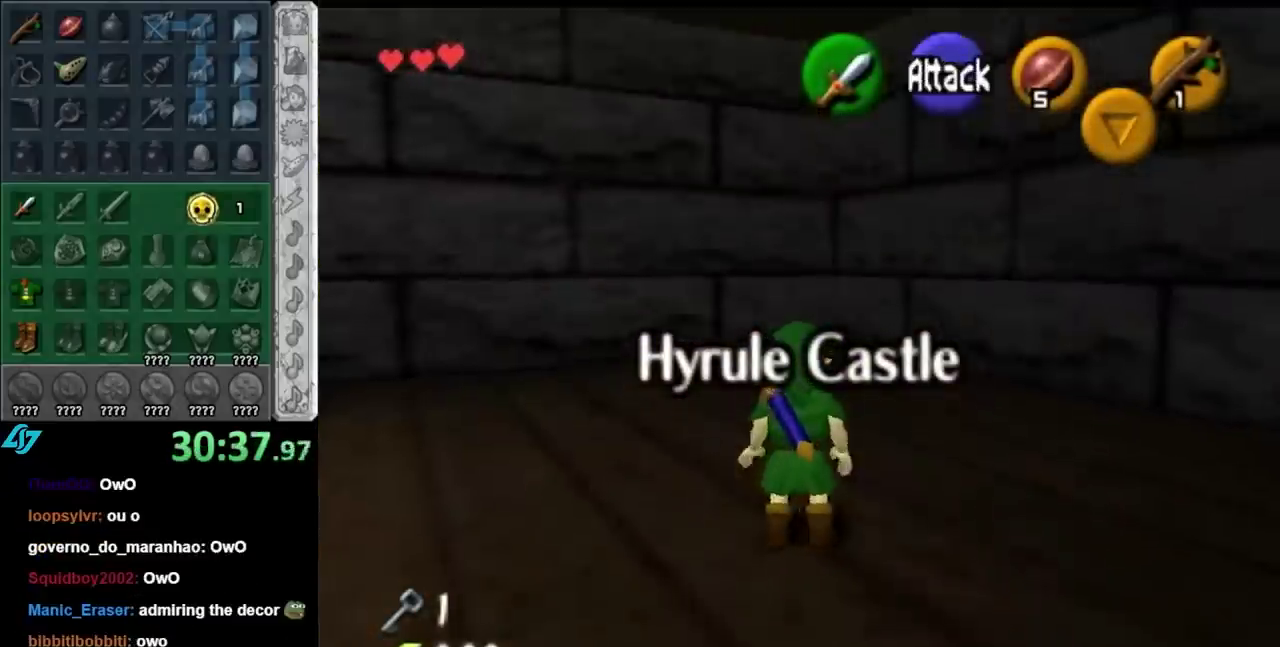
{"buttons": ["L1"], "left_stick": "left", "right_stick": "center", "events": [[117, "A", "up"], [150, "left_stick", "left"], [333, "A", "down"], [500, "A", "up"]]}
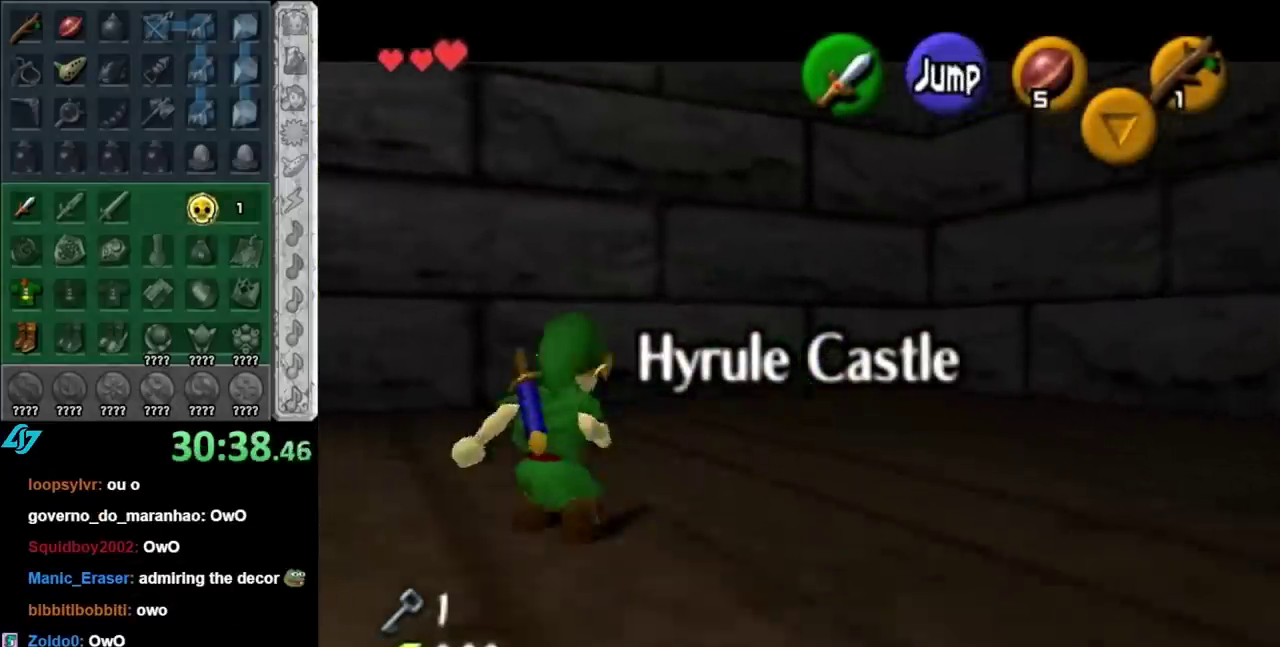
{"buttons": ["L1"], "left_stick": "left", "right_stick": "center", "events": [[183, "A", "down"], [367, "A", "up"]]}
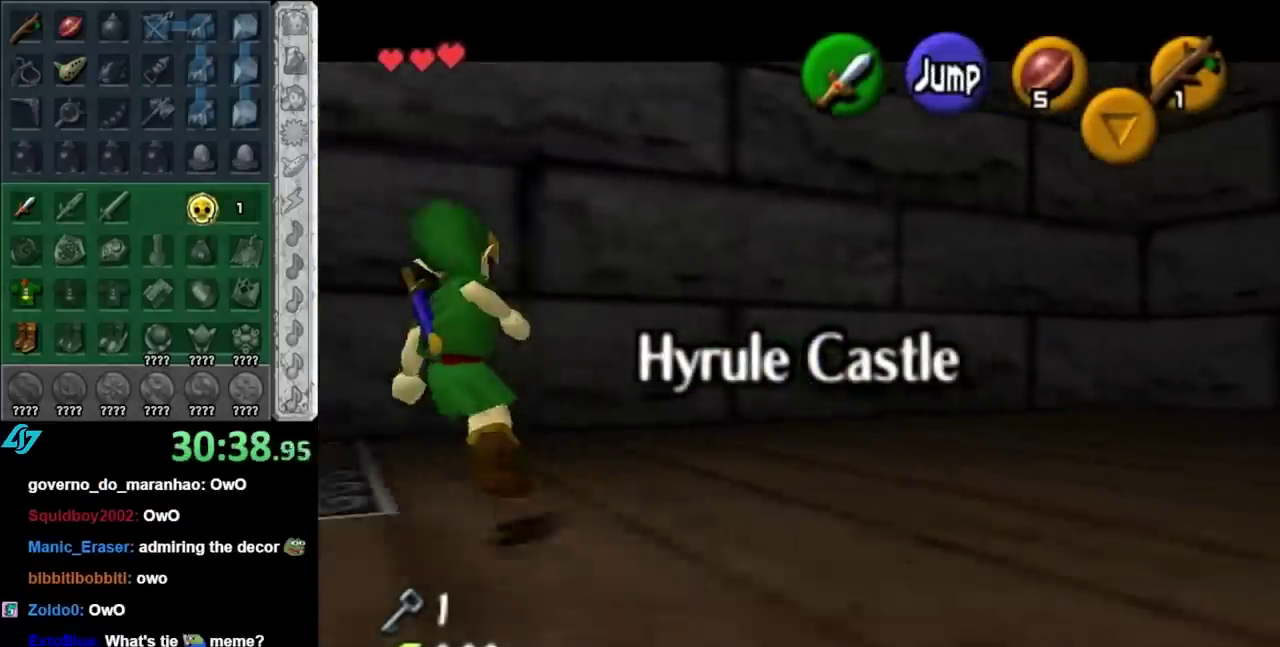
{"buttons": [], "left_stick": "center", "right_stick": "center", "events": [[50, "A", "down"], [217, "A", "up"], [217, "left_stick", "center"], [250, "L1", "up"]]}